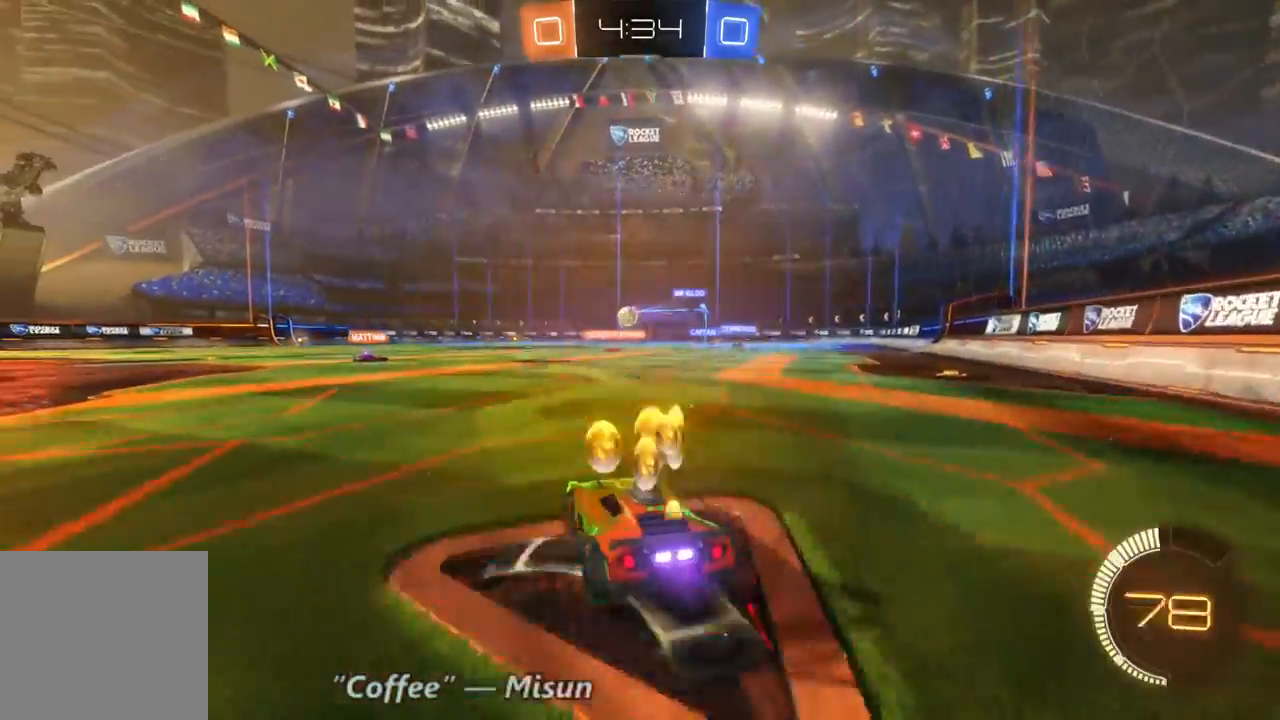
Gameplay with a controller (Xbox layout); each line is a JSON object with the inputs held at the frame after it (dt_ms = milliseconds from this image to that frame). "events" lists button and stick changes between this image and that frame as [ms after this image, input, new state], when the widget could be followed in between. Not read: A DPAD_DOWN L3 R3.
{"dt_ms": 500, "buttons": ["R2"], "left_stick": "center", "right_stick": "center", "events": [[400, "left_stick", "center"]]}
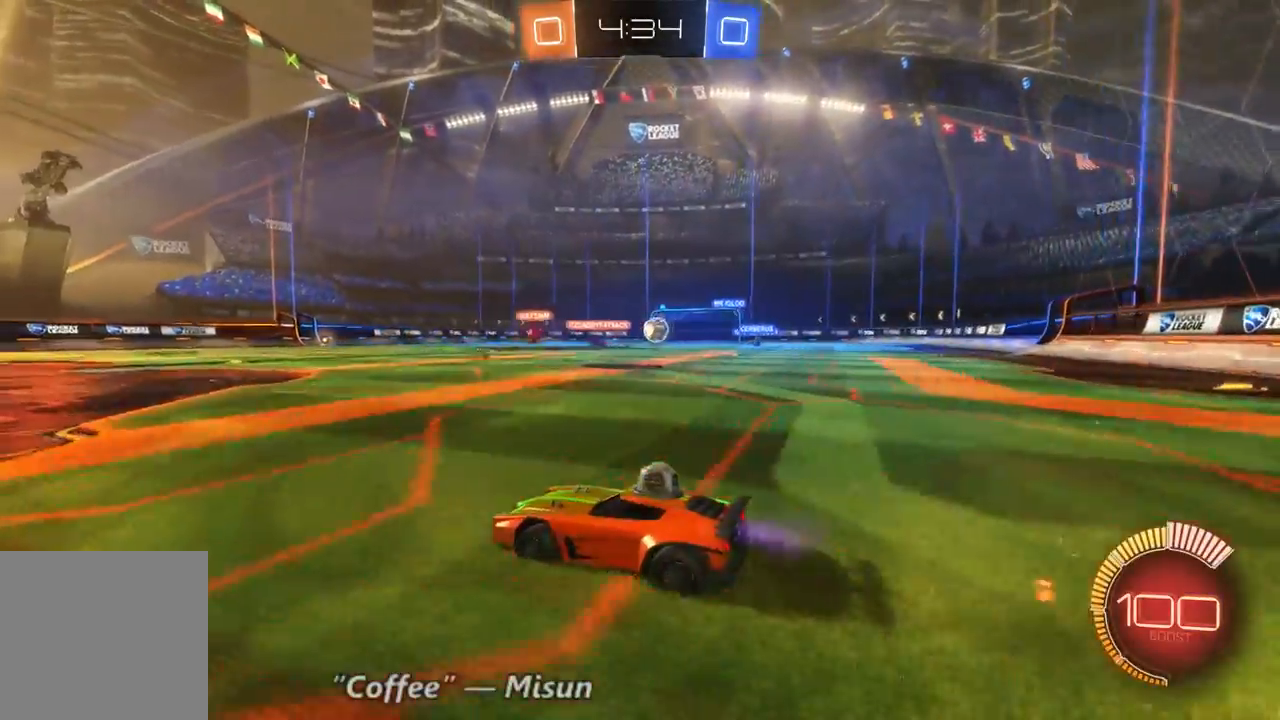
{"dt_ms": 500, "buttons": ["R2"], "left_stick": "right", "right_stick": "center", "events": [[233, "left_stick", "right"]]}
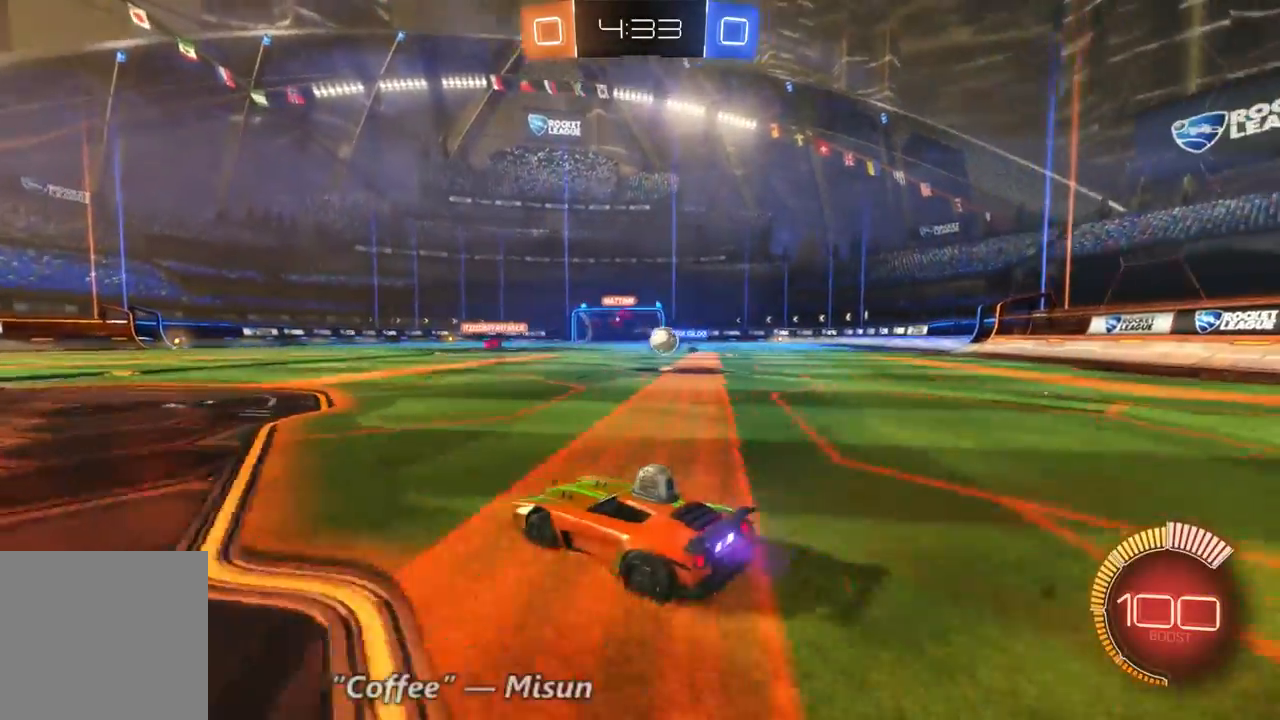
{"dt_ms": 500, "buttons": ["R2"], "left_stick": "center", "right_stick": "center", "events": [[500, "left_stick", "center"]]}
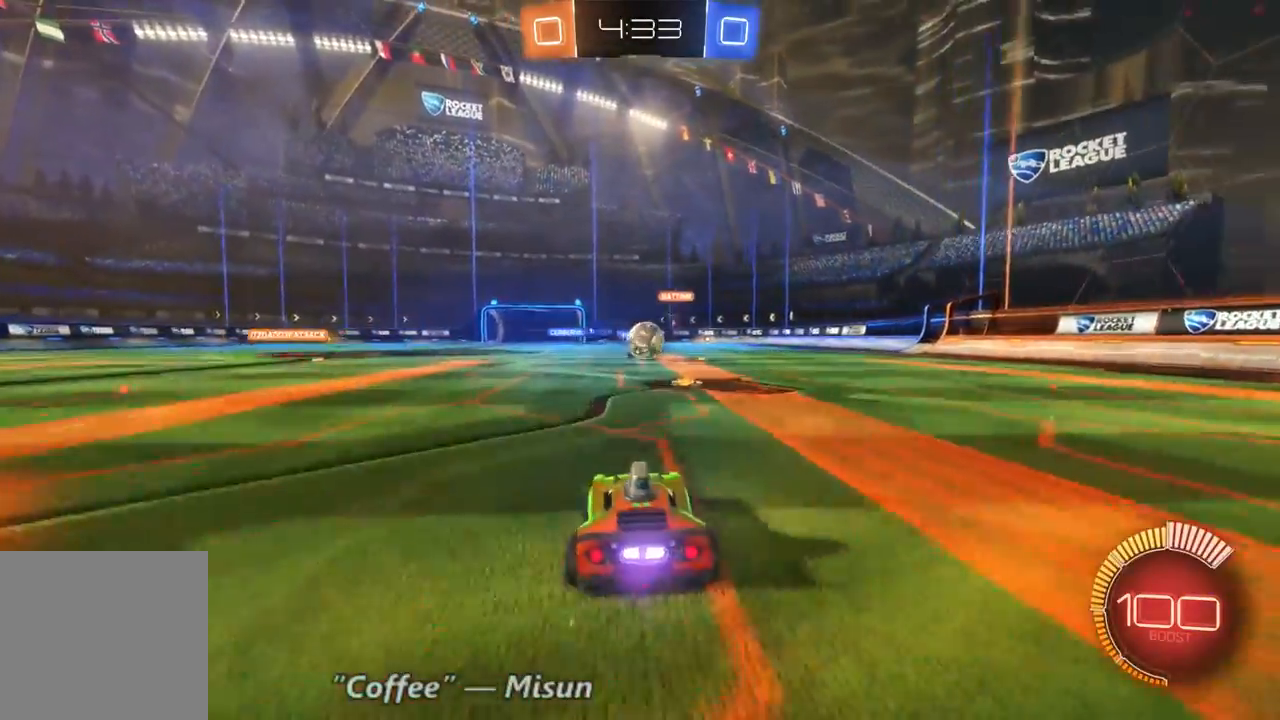
{"dt_ms": 500, "buttons": ["R2"], "left_stick": "left", "right_stick": "center", "events": [[100, "left_stick", "right"], [267, "left_stick", "up-left"], [367, "left_stick", "left"]]}
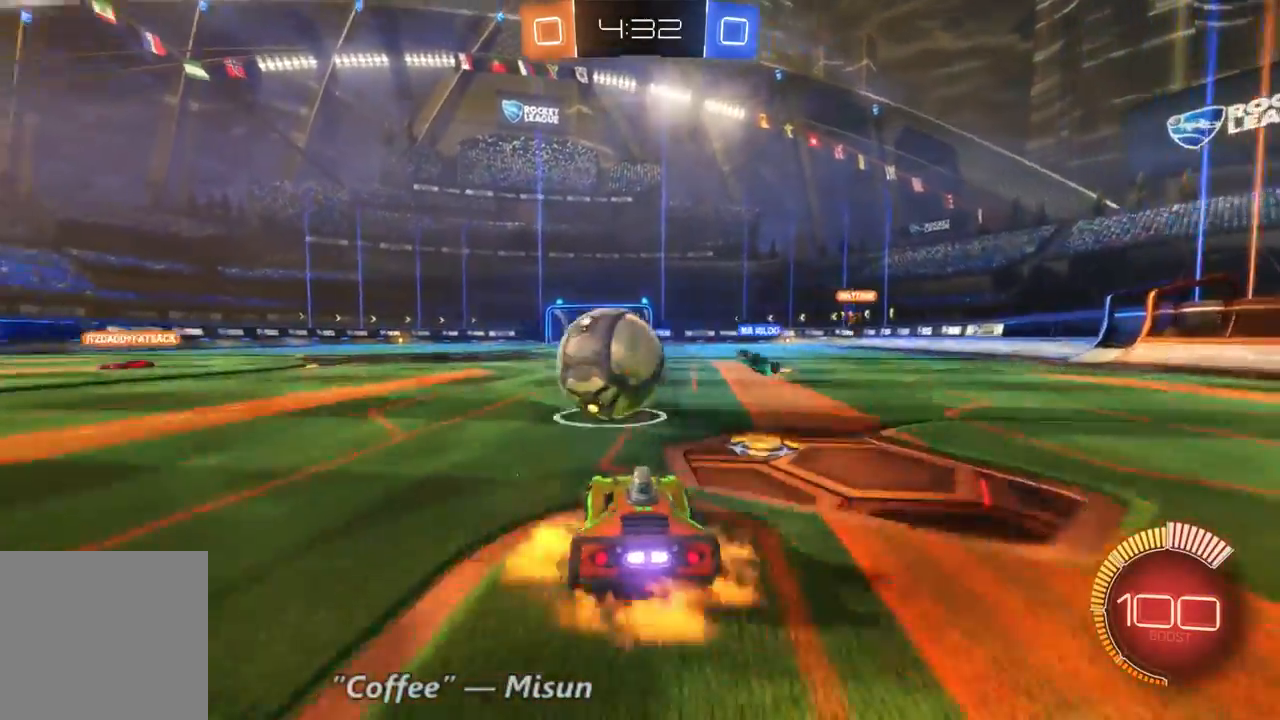
{"dt_ms": 500, "buttons": ["R2"], "left_stick": "left", "right_stick": "center", "events": []}
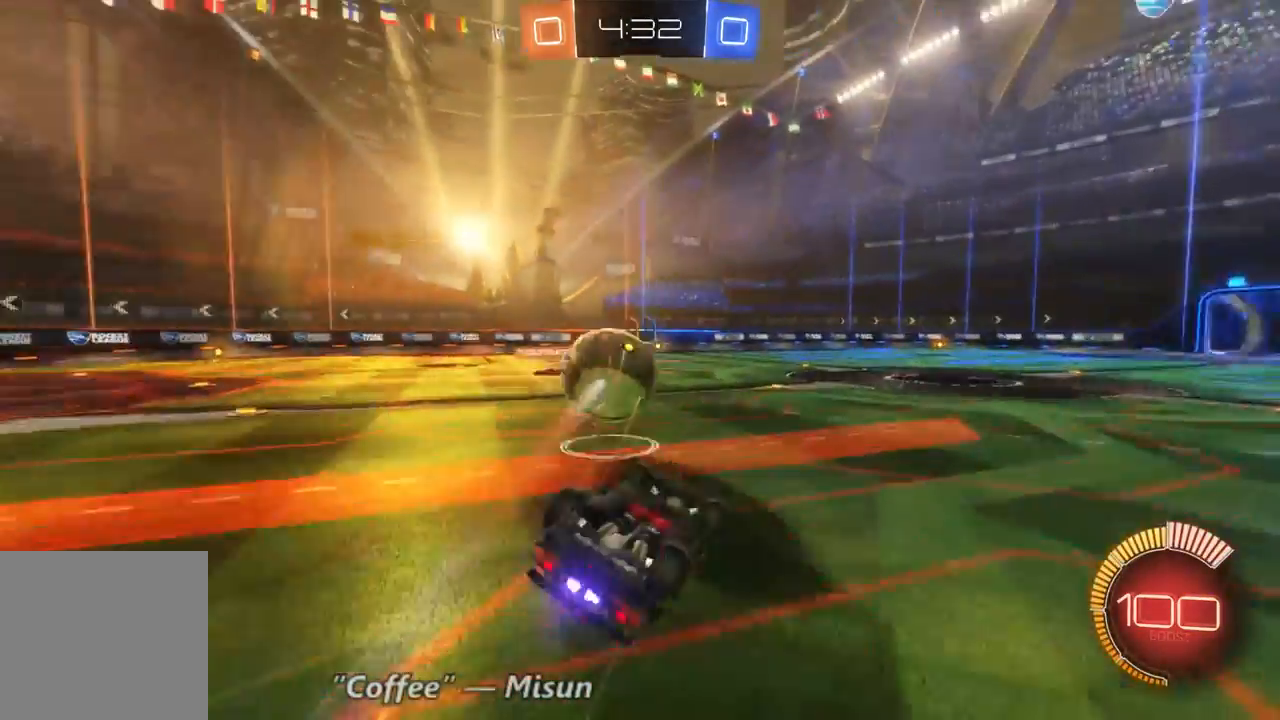
{"dt_ms": 500, "buttons": ["R2"], "left_stick": "left", "right_stick": "center", "events": []}
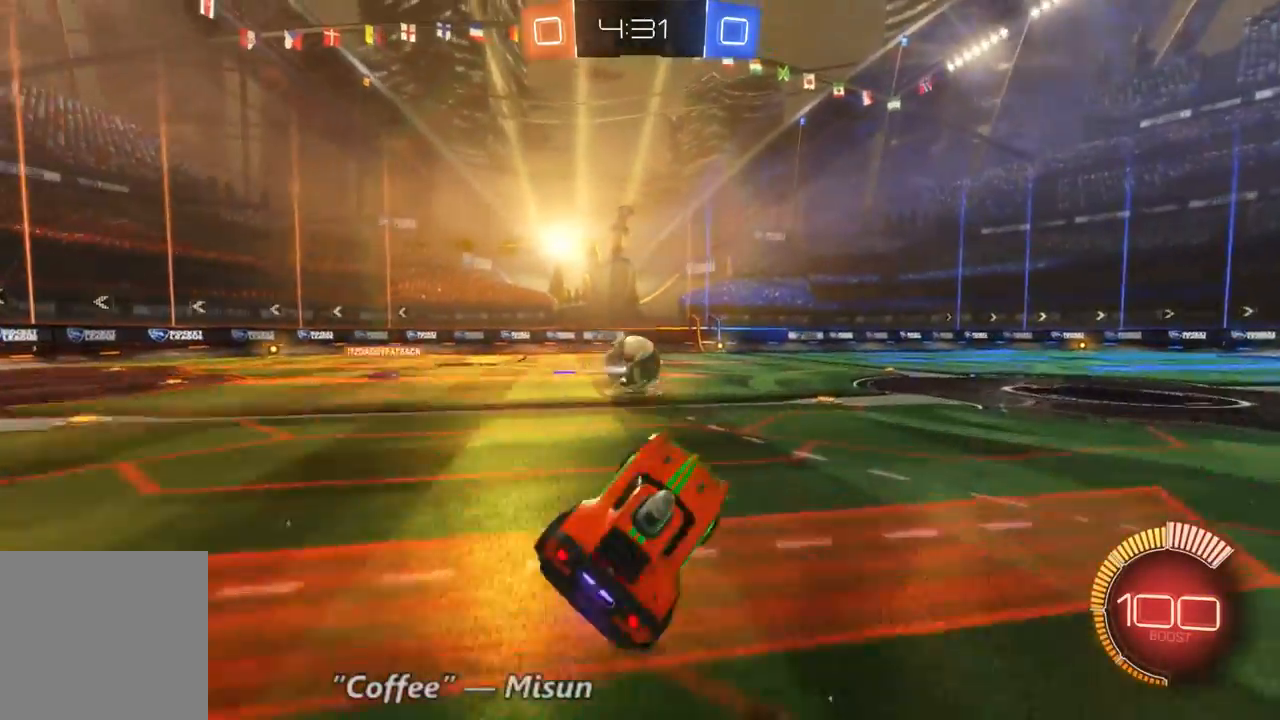
{"dt_ms": 500, "buttons": ["B", "R2"], "left_stick": "up-left", "right_stick": "center", "events": [[167, "left_stick", "center"], [367, "left_stick", "up-left"], [467, "B", "down"]]}
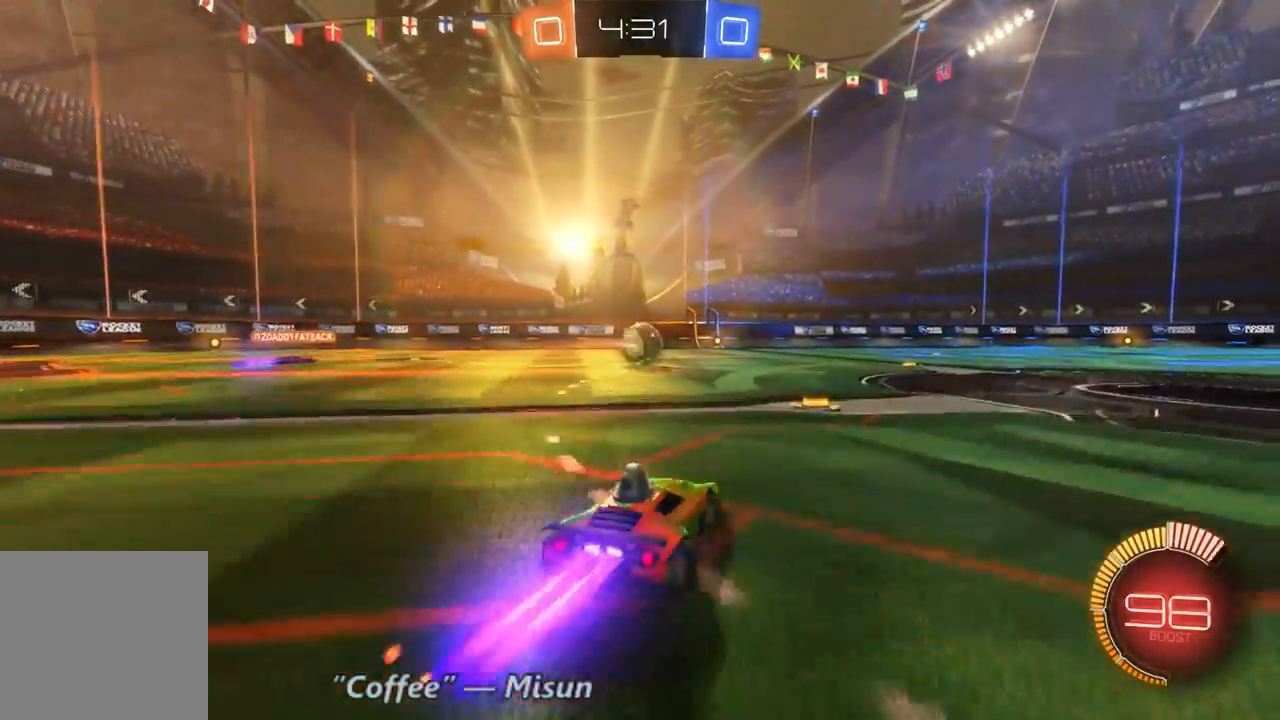
{"dt_ms": 500, "buttons": ["R2"], "left_stick": "center", "right_stick": "center", "events": [[200, "left_stick", "left"], [233, "B", "up"], [467, "left_stick", "center"]]}
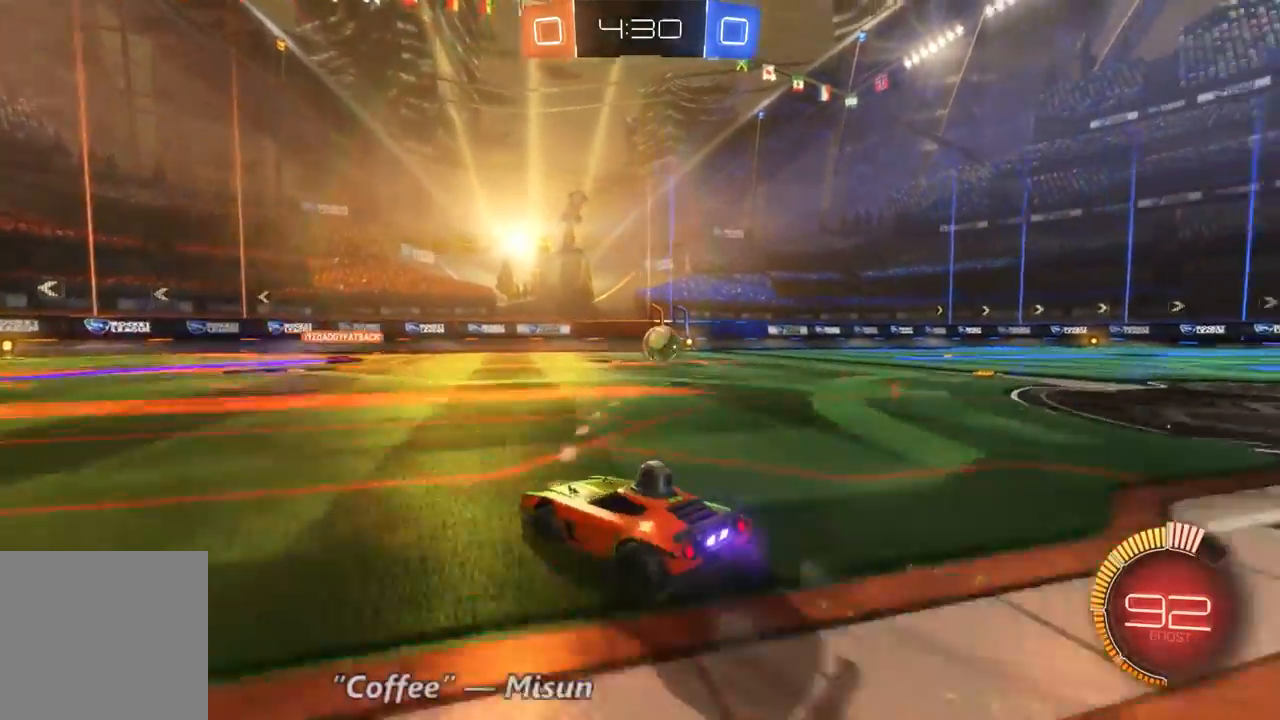
{"dt_ms": 500, "buttons": ["R2"], "left_stick": "right", "right_stick": "center", "events": [[100, "left_stick", "left"], [300, "left_stick", "right"]]}
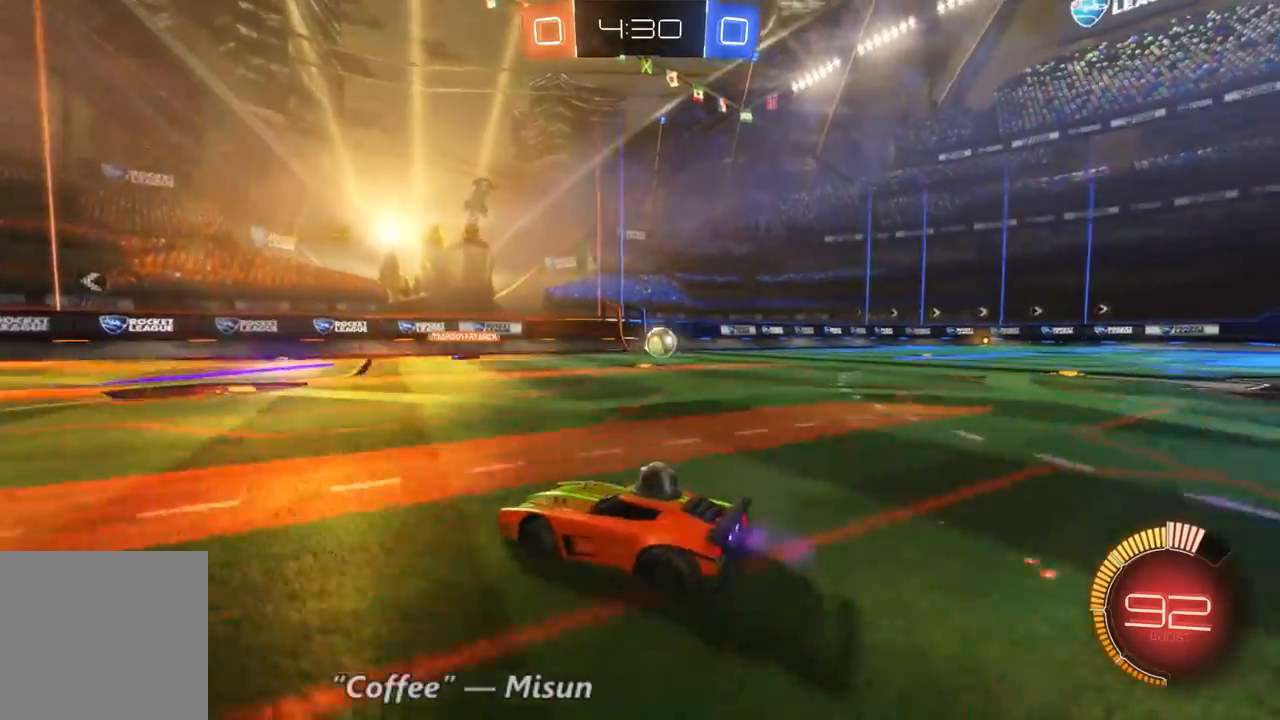
{"dt_ms": 500, "buttons": ["R2"], "left_stick": "center", "right_stick": "center", "events": [[200, "left_stick", "center"]]}
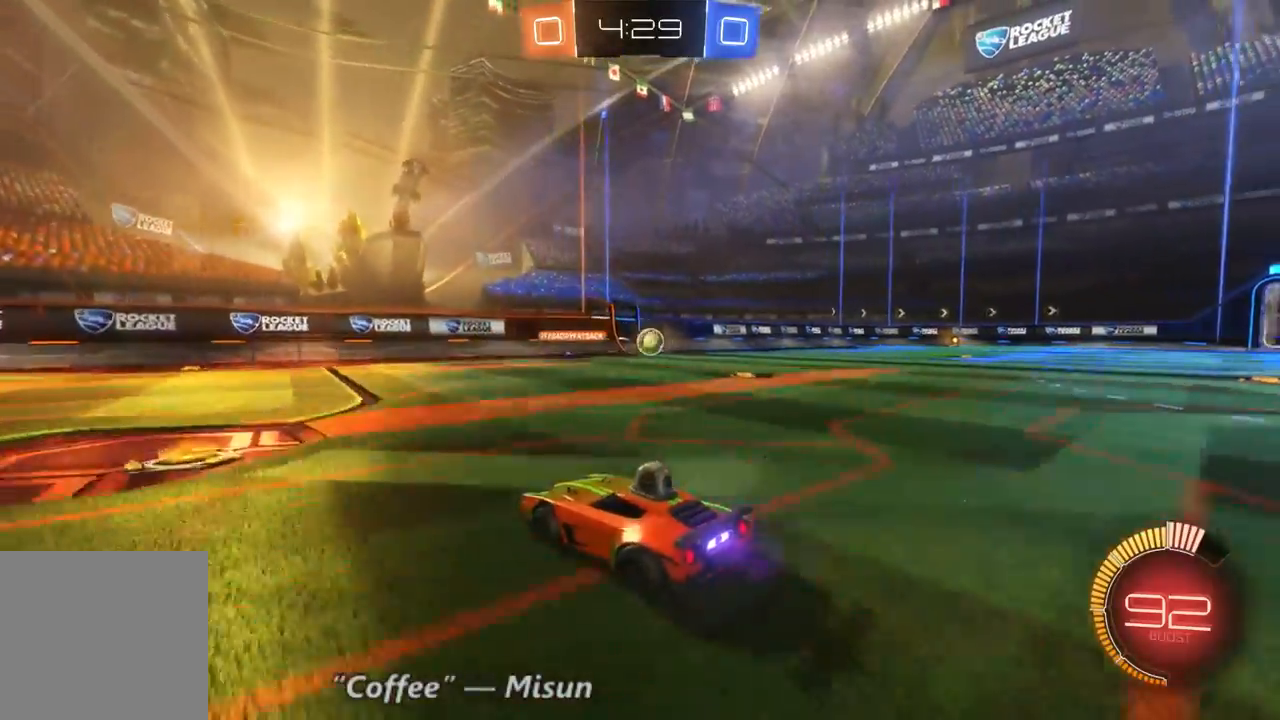
{"dt_ms": 1000, "buttons": ["R2"], "left_stick": "right", "right_stick": "center", "events": [[33, "left_stick", "left"], [267, "left_stick", "center"], [500, "left_stick", "right"]]}
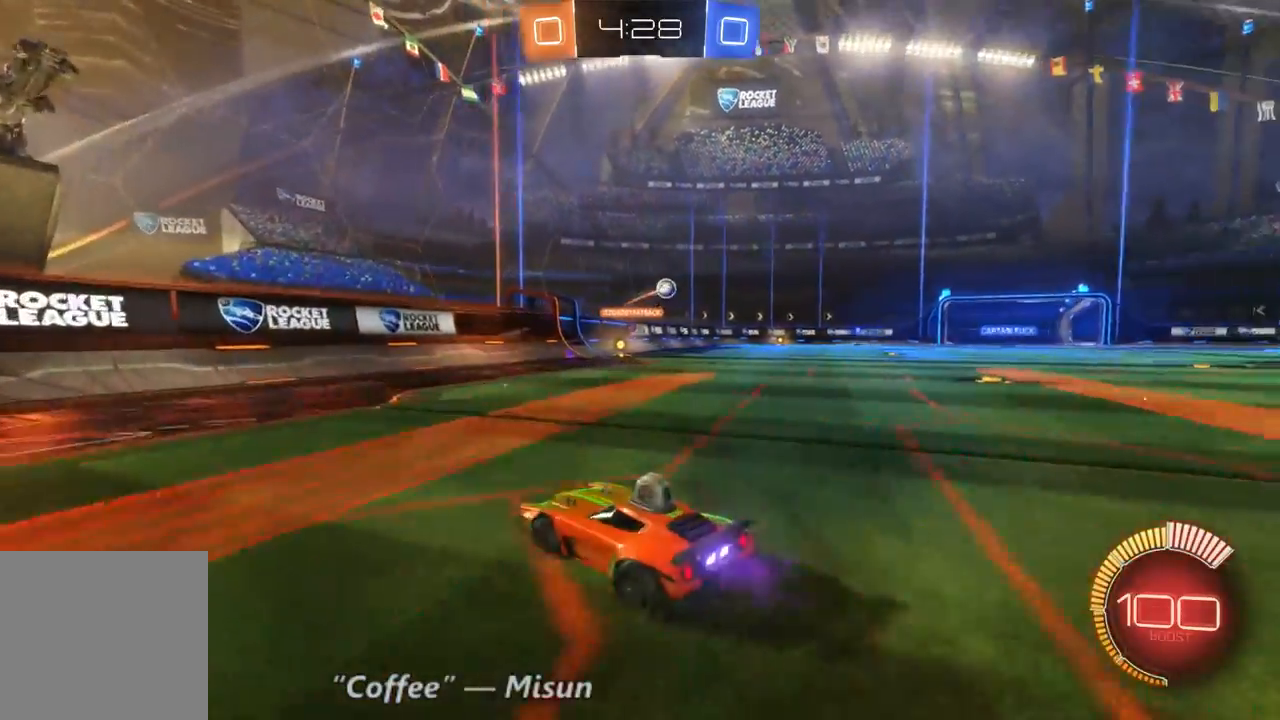
{"dt_ms": 500, "buttons": ["R2"], "left_stick": "center", "right_stick": "center", "events": [[333, "left_stick", "center"]]}
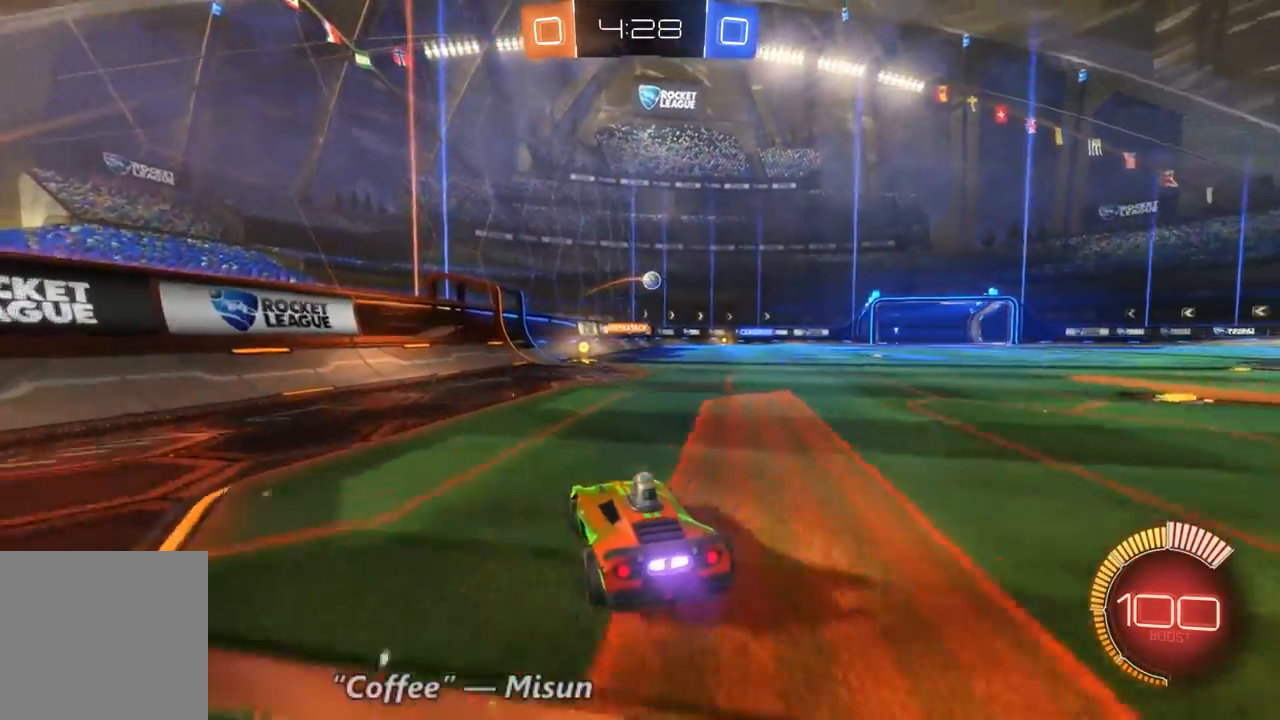
{"dt_ms": 500, "buttons": ["R2"], "left_stick": "center", "right_stick": "center", "events": []}
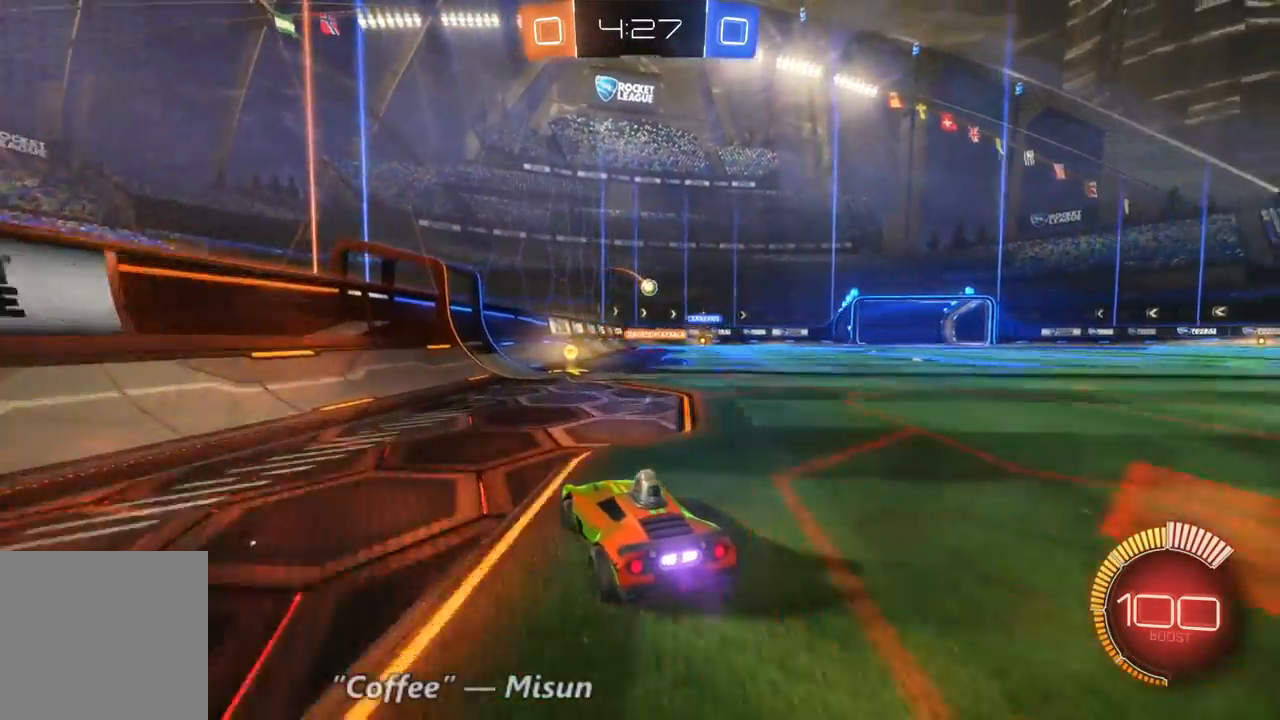
{"dt_ms": 500, "buttons": ["R2"], "left_stick": "center", "right_stick": "center", "events": []}
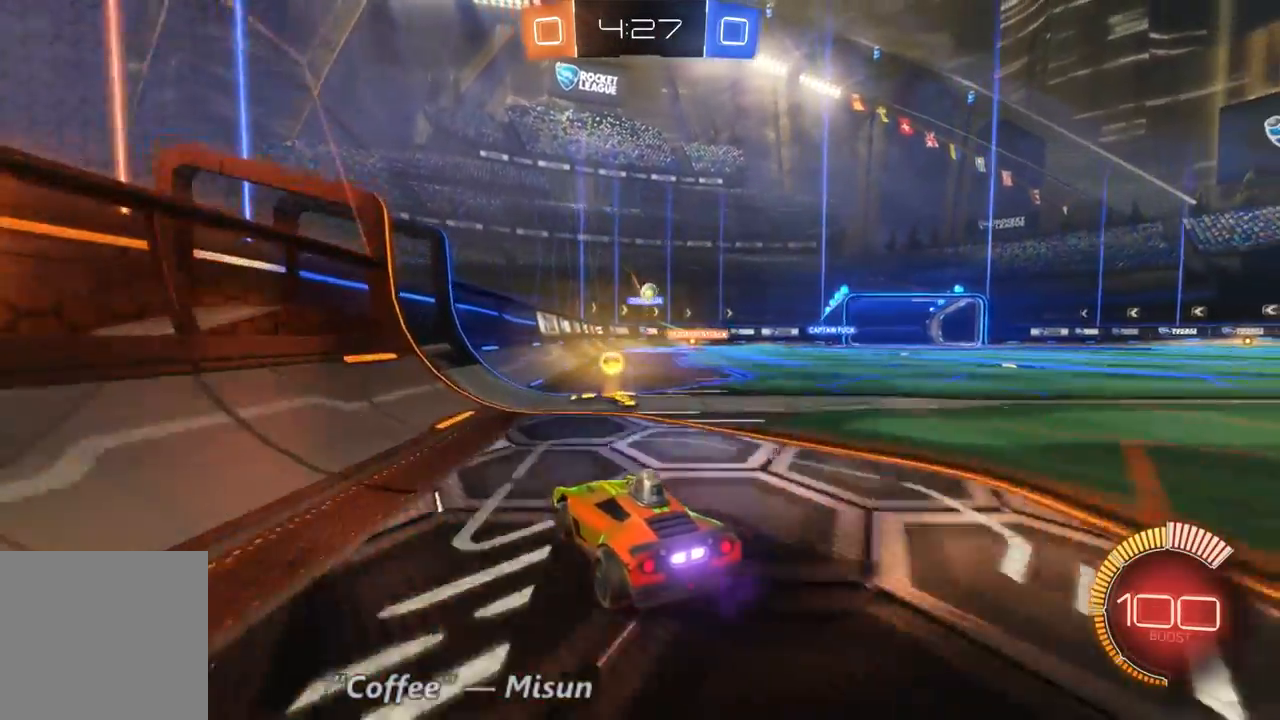
{"dt_ms": 500, "buttons": ["L2"], "left_stick": "center", "right_stick": "center", "events": [[33, "left_stick", "right"], [167, "R2", "up"], [333, "L2", "down"], [400, "left_stick", "center"]]}
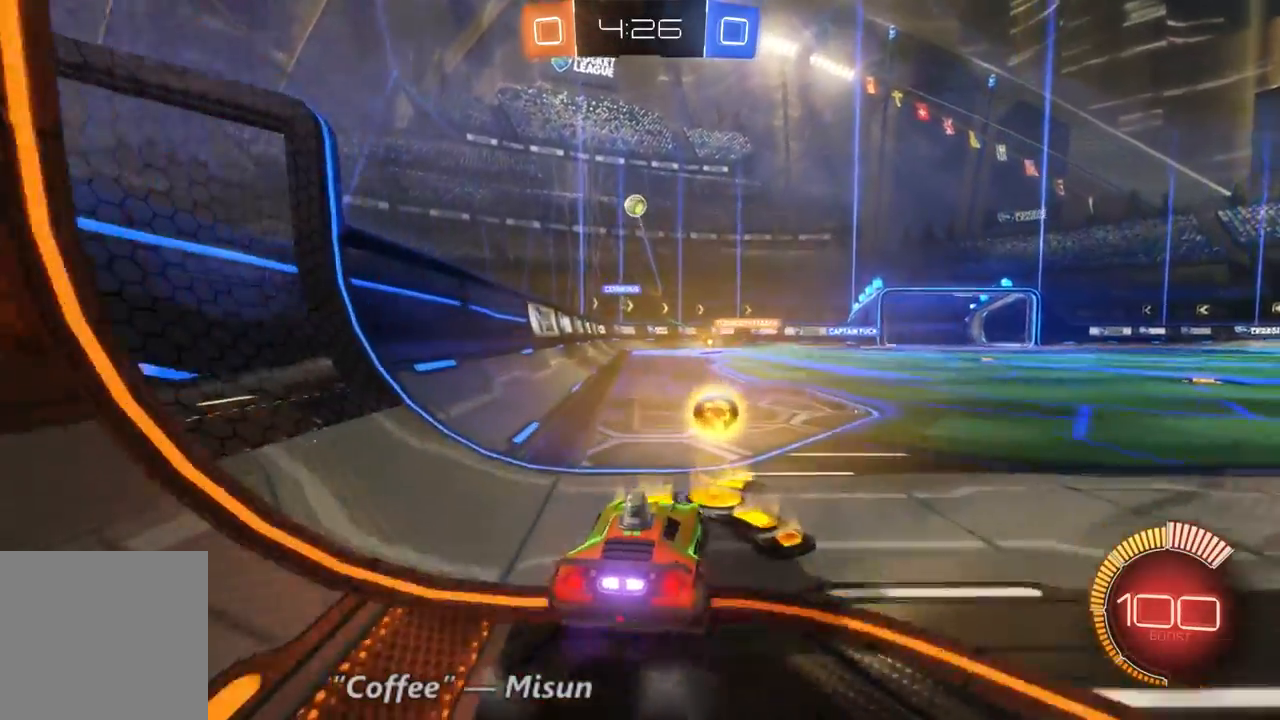
{"dt_ms": 500, "buttons": ["R2"], "left_stick": "center", "right_stick": "center", "events": [[233, "L2", "up"], [233, "left_stick", "right"], [433, "R2", "down"], [467, "left_stick", "center"]]}
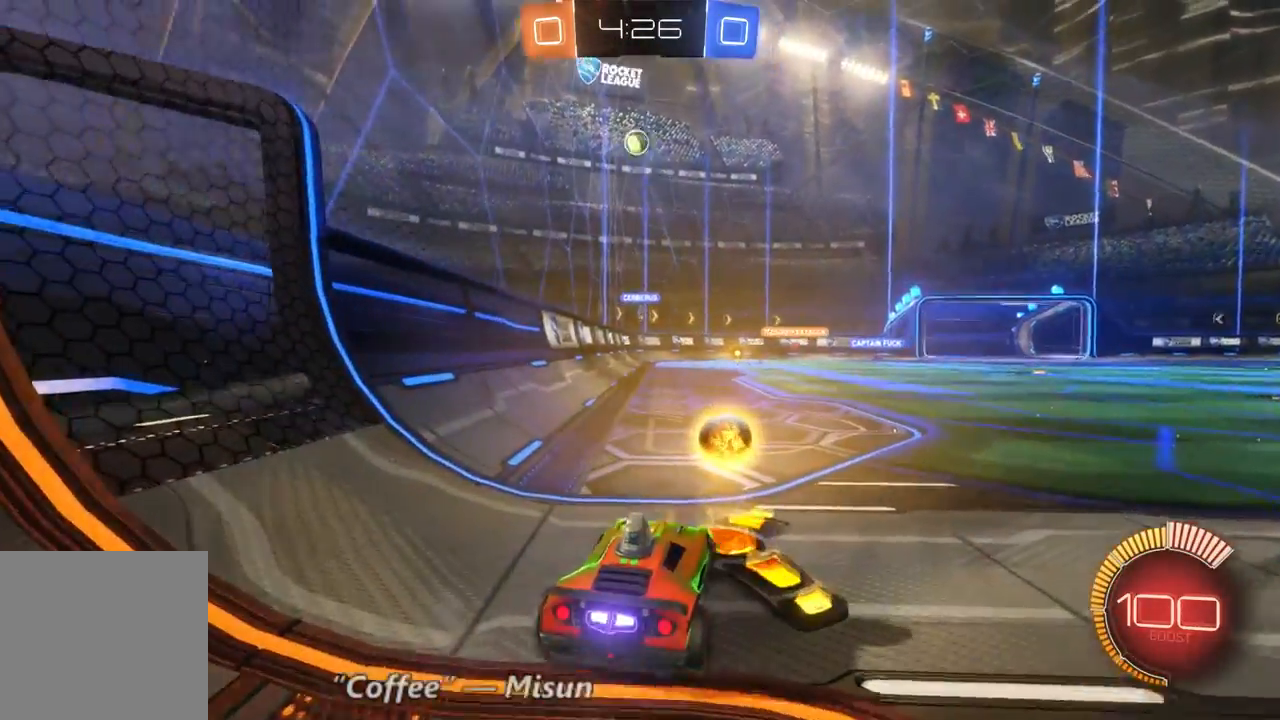
{"dt_ms": 500, "buttons": ["R2"], "left_stick": "right", "right_stick": "center", "events": [[267, "R2", "up"], [333, "left_stick", "right"], [400, "R2", "down"]]}
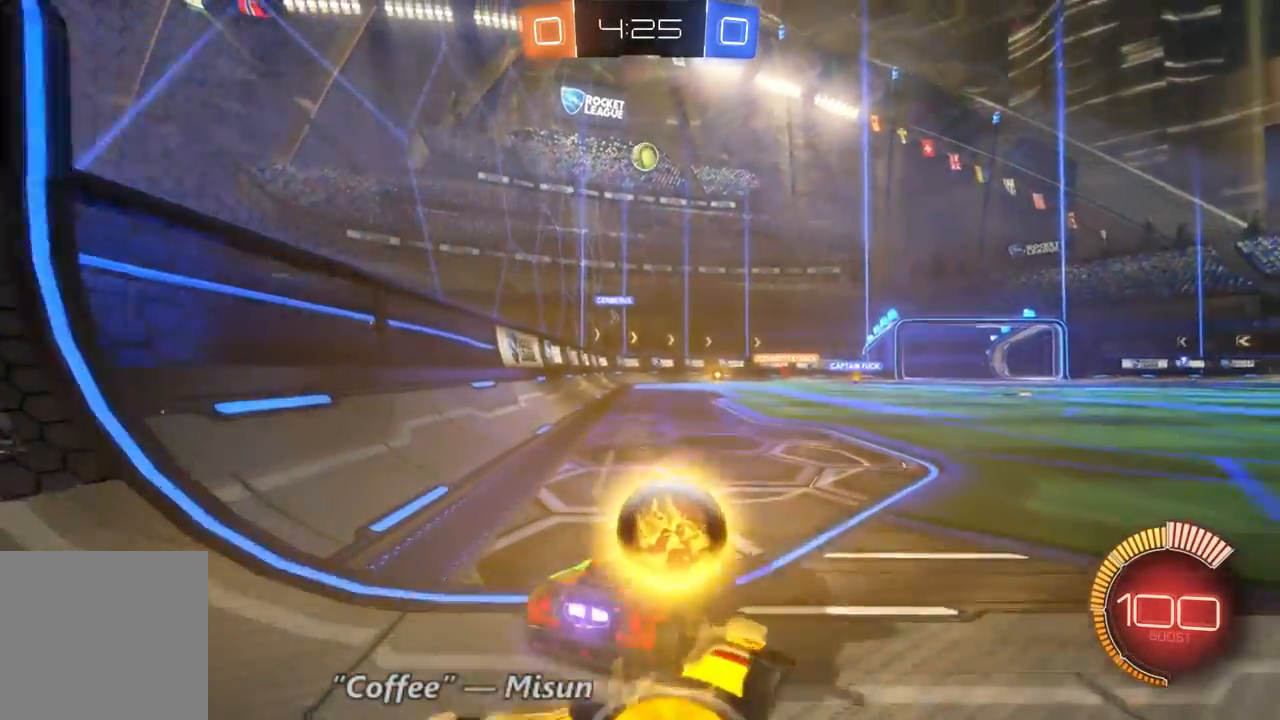
{"dt_ms": 1000, "buttons": ["R2"], "left_stick": "down-left", "right_stick": "center", "events": [[100, "B", "down"], [100, "left_stick", "center"], [333, "left_stick", "left"], [533, "left_stick", "center"], [667, "left_stick", "left"], [767, "B", "up"], [767, "left_stick", "down-left"]]}
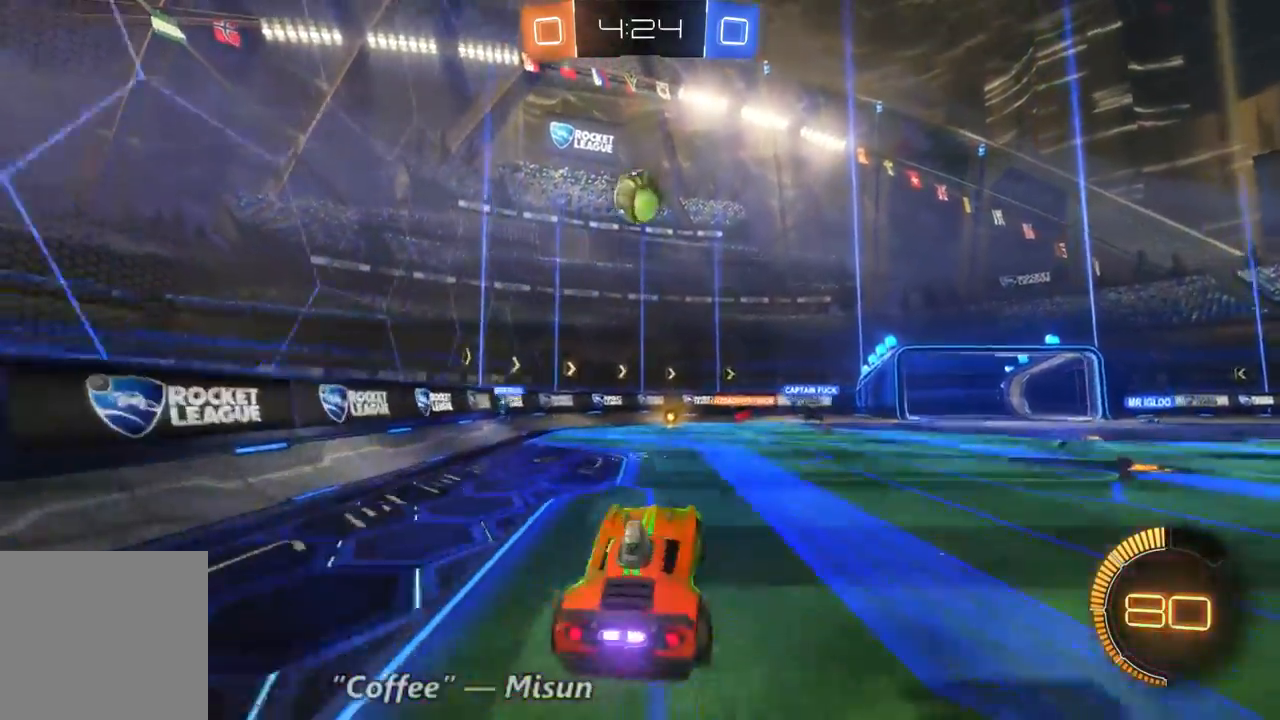
{"dt_ms": 500, "buttons": ["R2"], "left_stick": "up-left", "right_stick": "center", "events": [[100, "left_stick", "center"], [433, "left_stick", "up-left"]]}
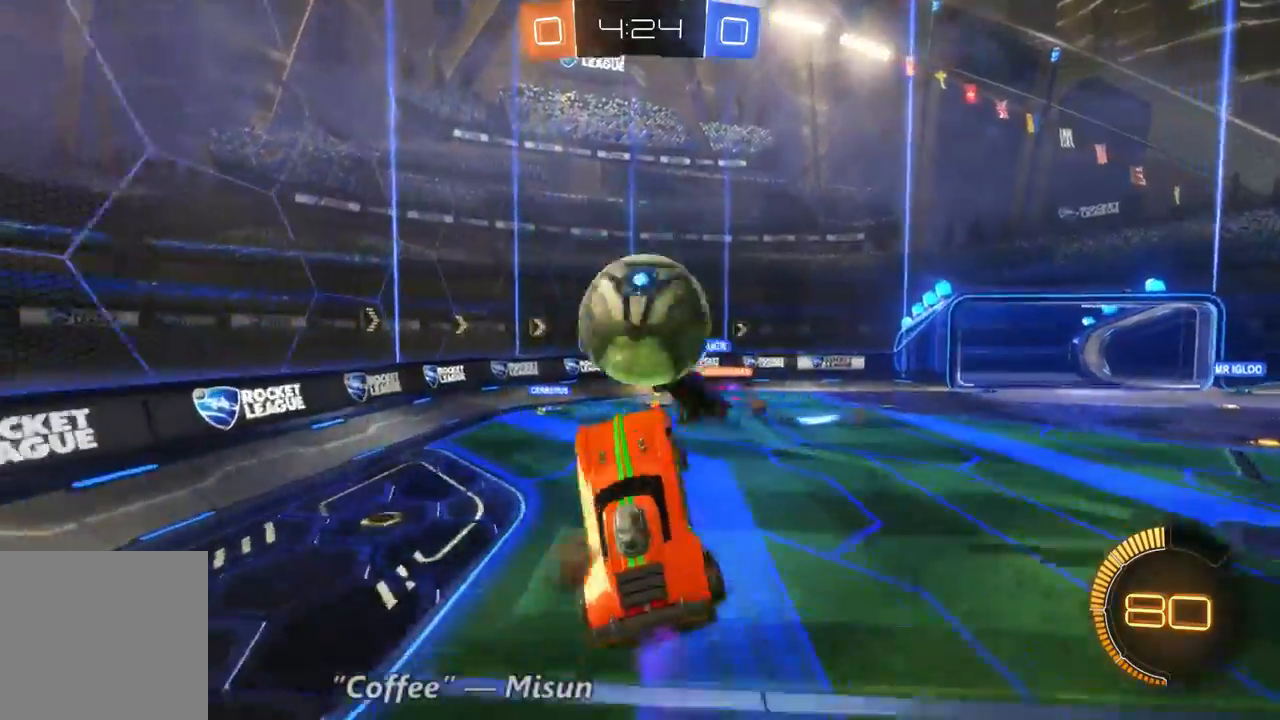
{"dt_ms": 500, "buttons": ["R2"], "left_stick": "center", "right_stick": "center", "events": [[433, "left_stick", "center"]]}
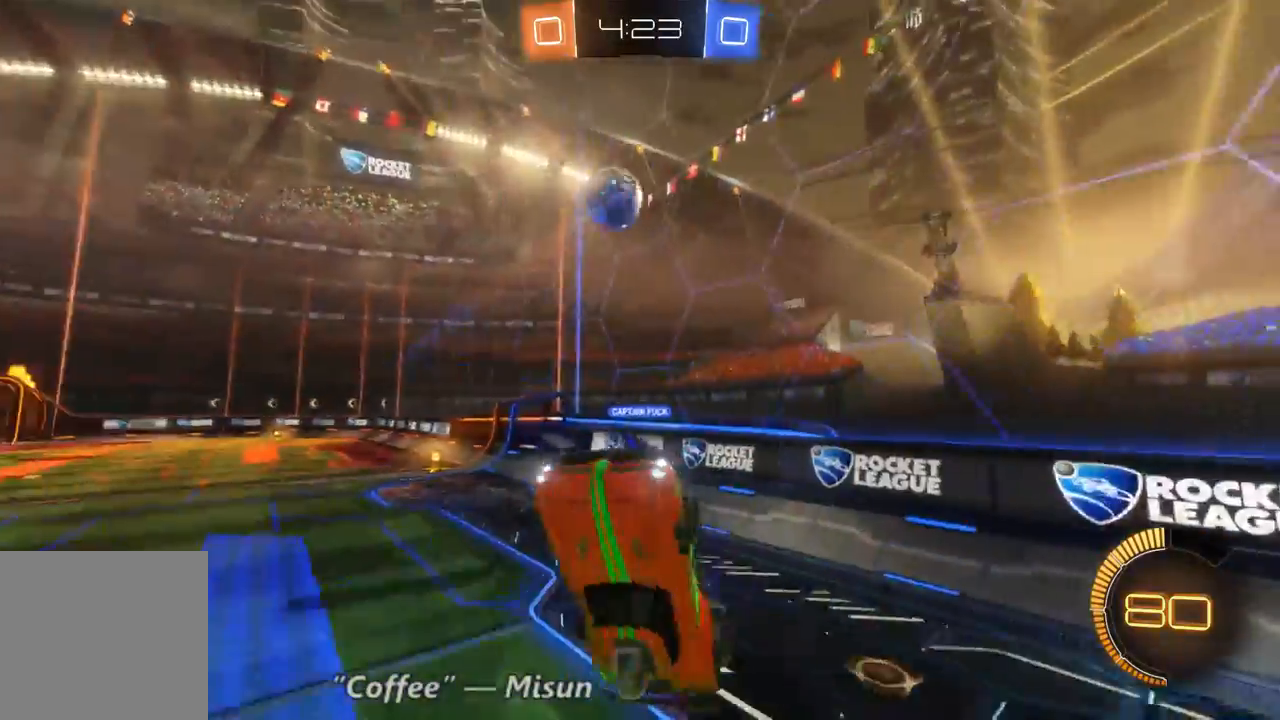
{"dt_ms": 500, "buttons": ["R2"], "left_stick": "center", "right_stick": "center", "events": [[267, "left_stick", "up-left"], [400, "left_stick", "center"]]}
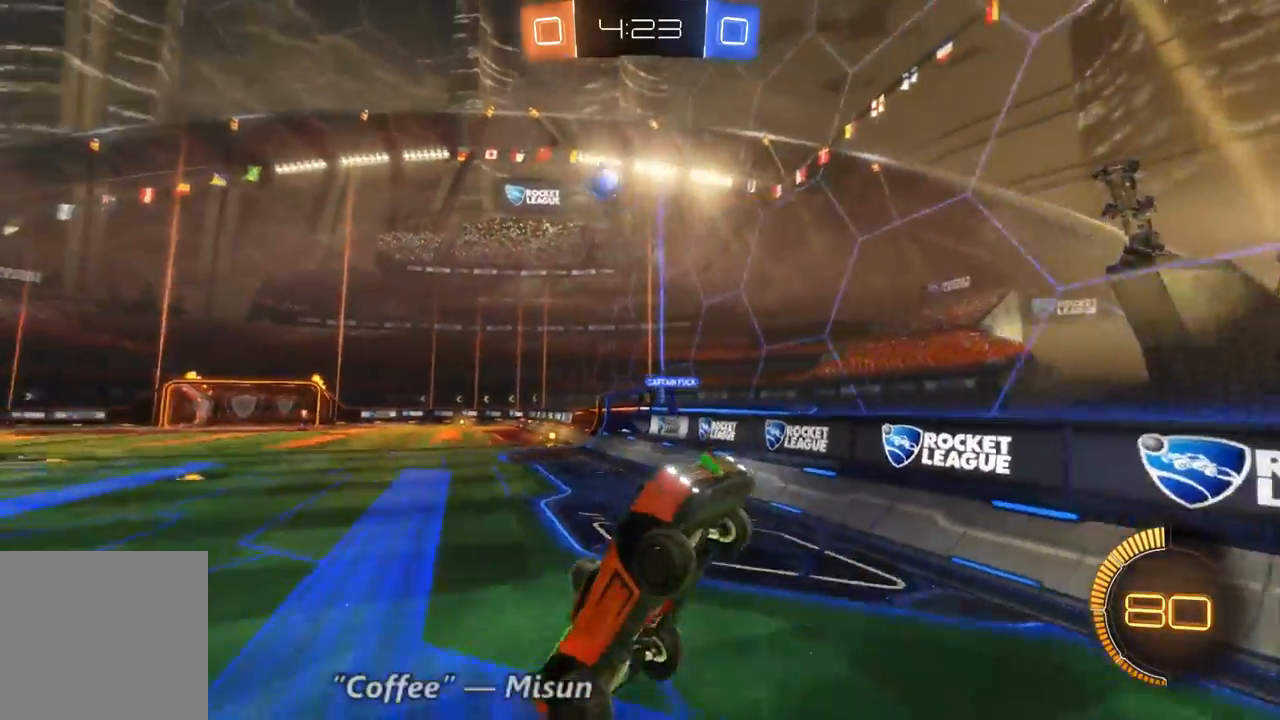
{"dt_ms": 500, "buttons": ["R2"], "left_stick": "up-left", "right_stick": "center", "events": [[100, "left_stick", "up-left"]]}
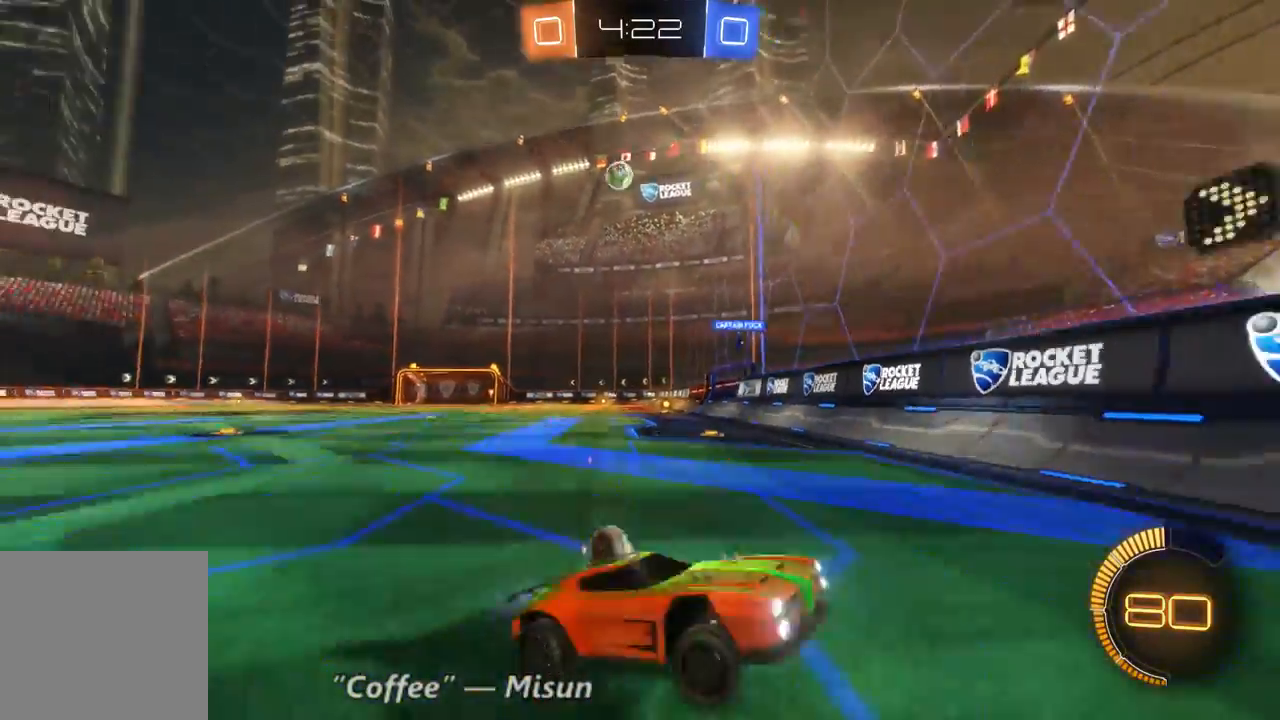
{"dt_ms": 500, "buttons": ["R2"], "left_stick": "up-left", "right_stick": "center", "events": []}
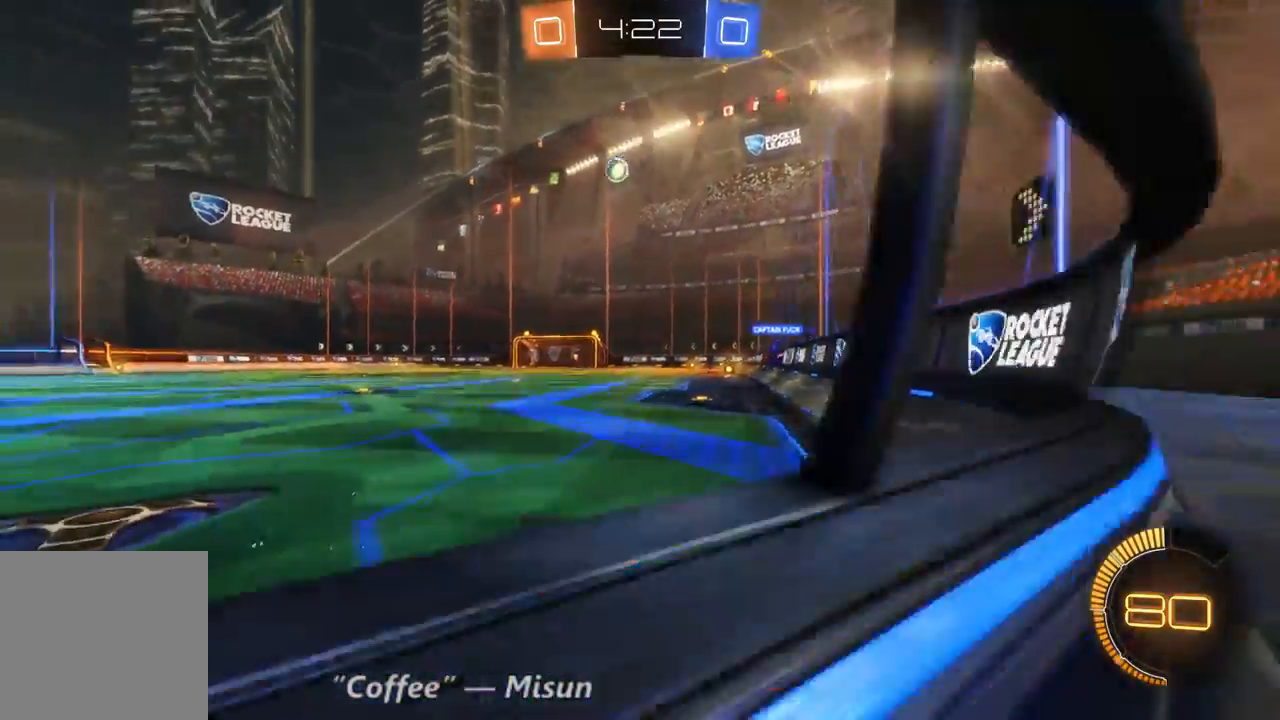
{"dt_ms": 500, "buttons": ["B", "R2"], "left_stick": "left", "right_stick": "center", "events": [[200, "left_stick", "left"], [300, "X", "down"], [333, "X", "up"], [467, "B", "down"]]}
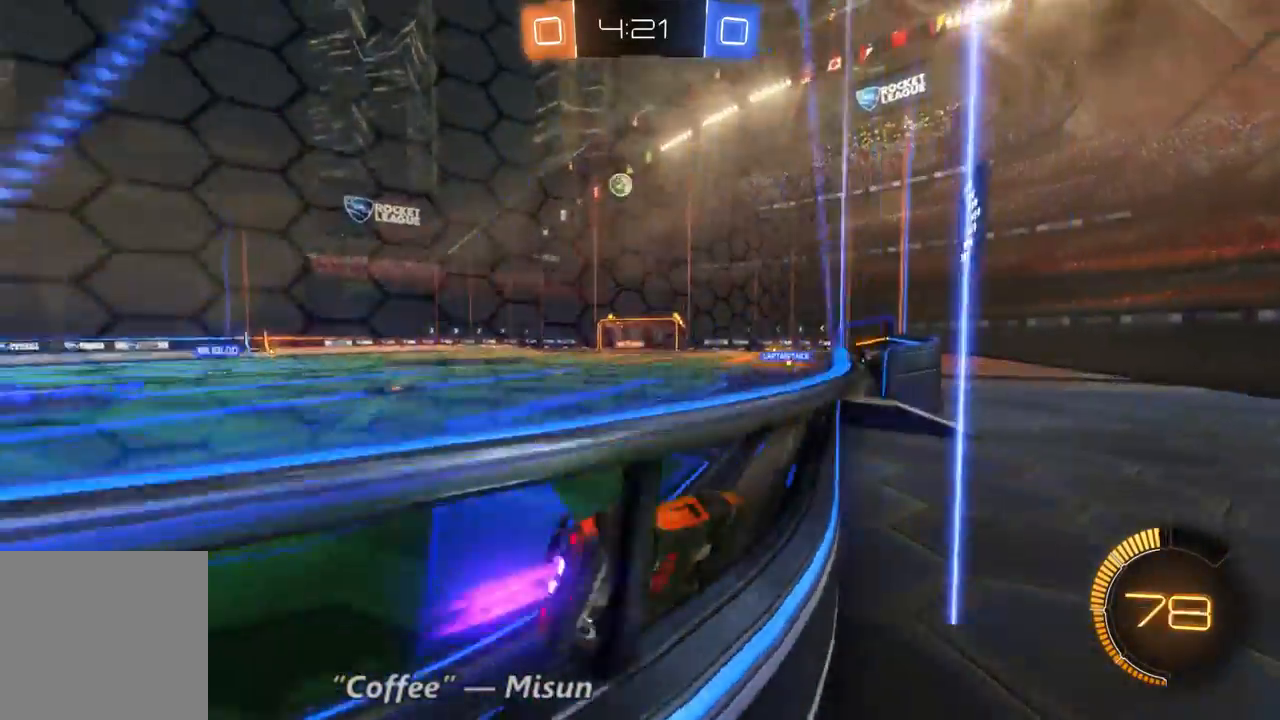
{"dt_ms": 500, "buttons": ["B", "R2"], "left_stick": "center", "right_stick": "center", "events": [[300, "left_stick", "center"]]}
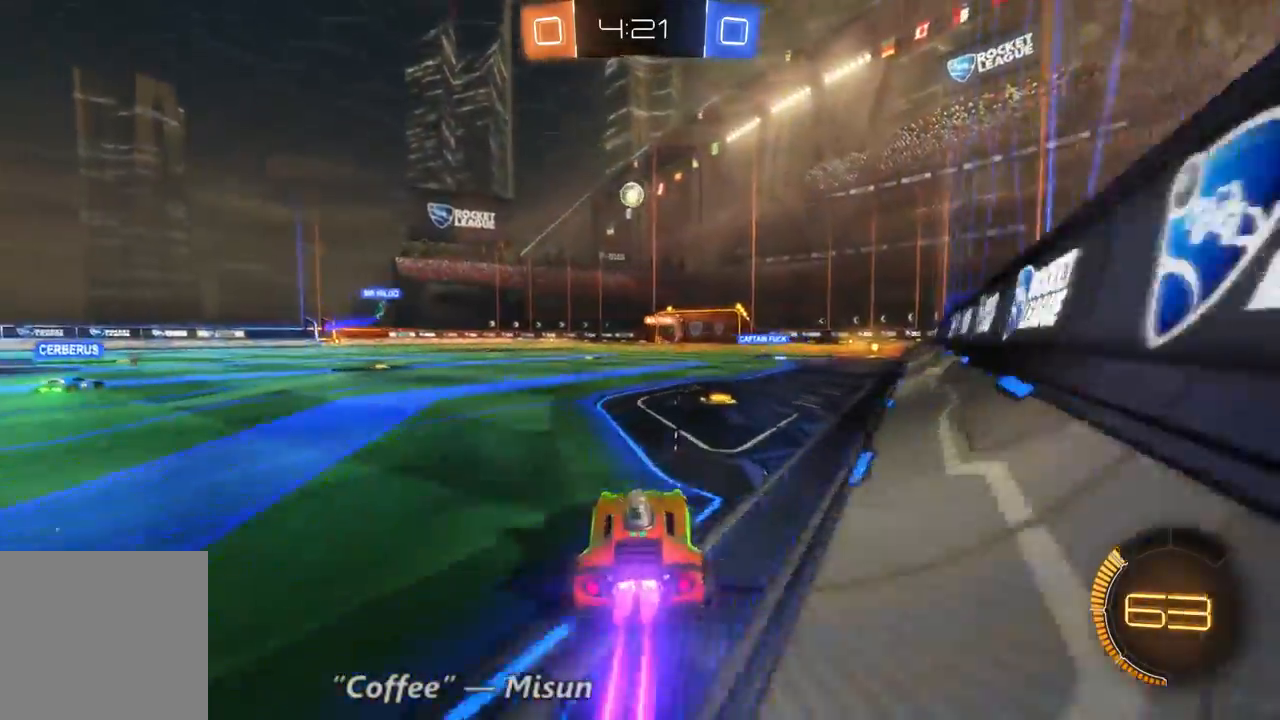
{"dt_ms": 500, "buttons": ["B", "R2"], "left_stick": "center", "right_stick": "center", "events": []}
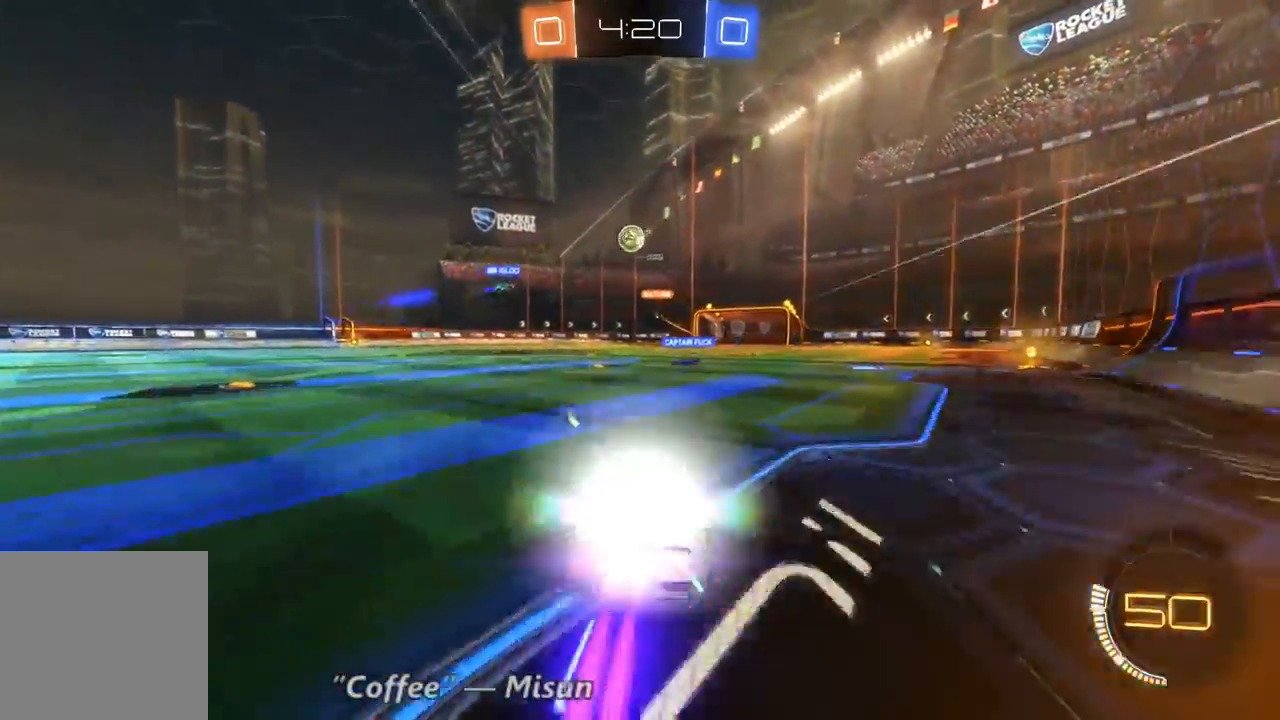
{"dt_ms": 500, "buttons": ["R2"], "left_stick": "center", "right_stick": "center", "events": [[67, "B", "up"]]}